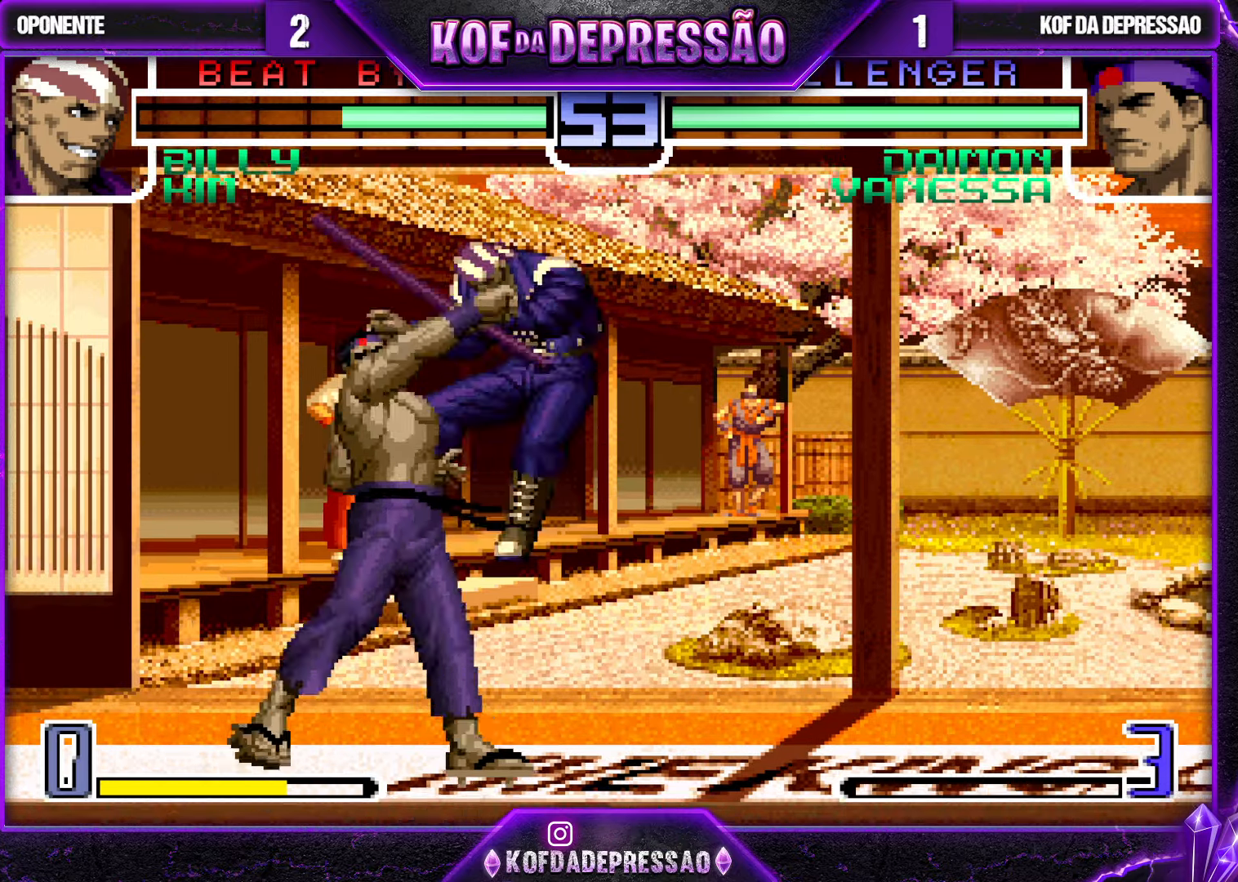
Gameplay with a controller (arcade stick); each line is a JSON object with the inputs held at the frame after it (dt_ms = milliseconds from this image to that frame). "events" lists button and stick changes between this image and that frame as [ms after this image, input, new state], when the widget could be followed in between. Not read: L3 R3.
{"dt_ms": 500, "buttons": ["CROSS", "SQUARE", "TRIANGLE", "R1"], "left_stick": "center", "events": []}
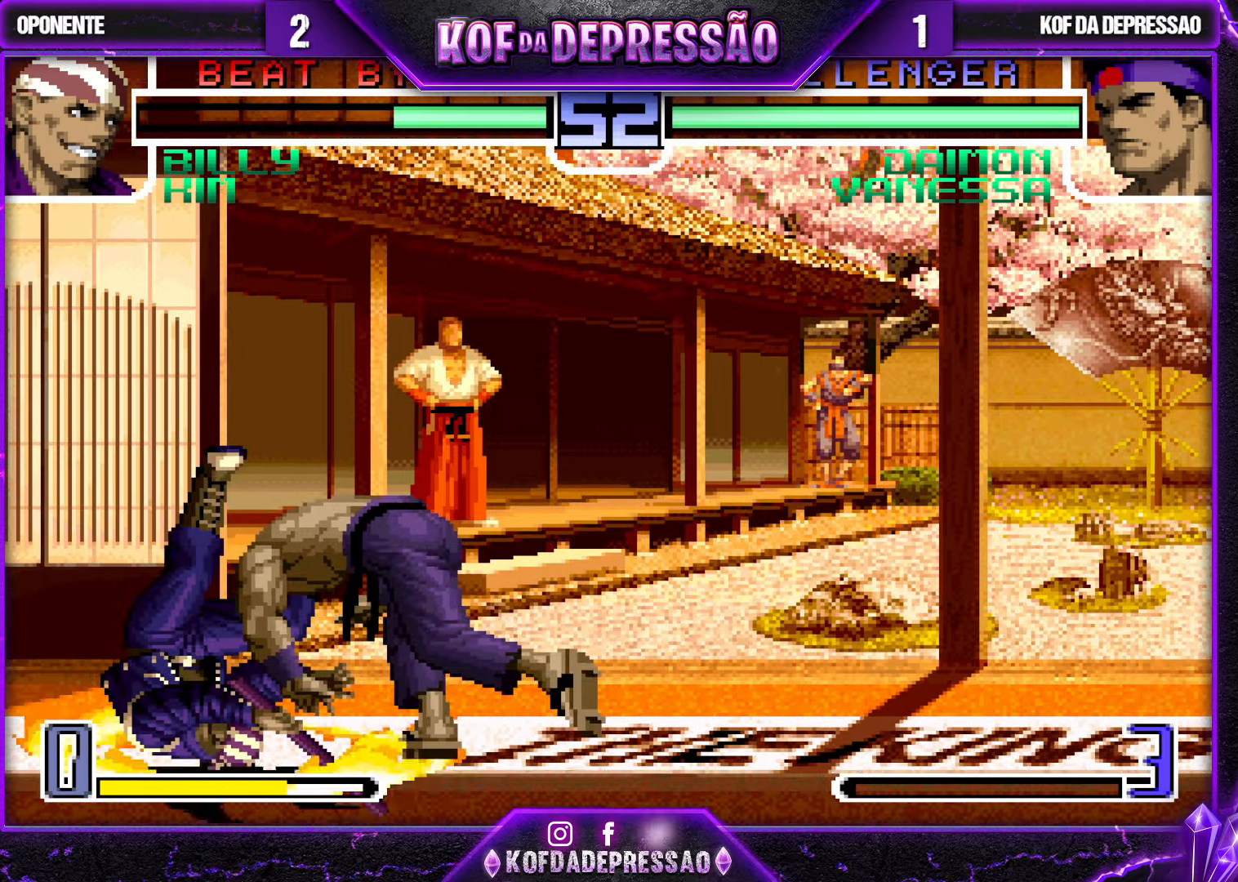
{"dt_ms": 500, "buttons": [], "left_stick": "center", "events": [[17, "CROSS", "up"], [34, "SQUARE", "up"], [84, "TRIANGLE", "up"], [100, "R1", "up"], [400, "left_stick", "left"], [484, "left_stick", "center"]]}
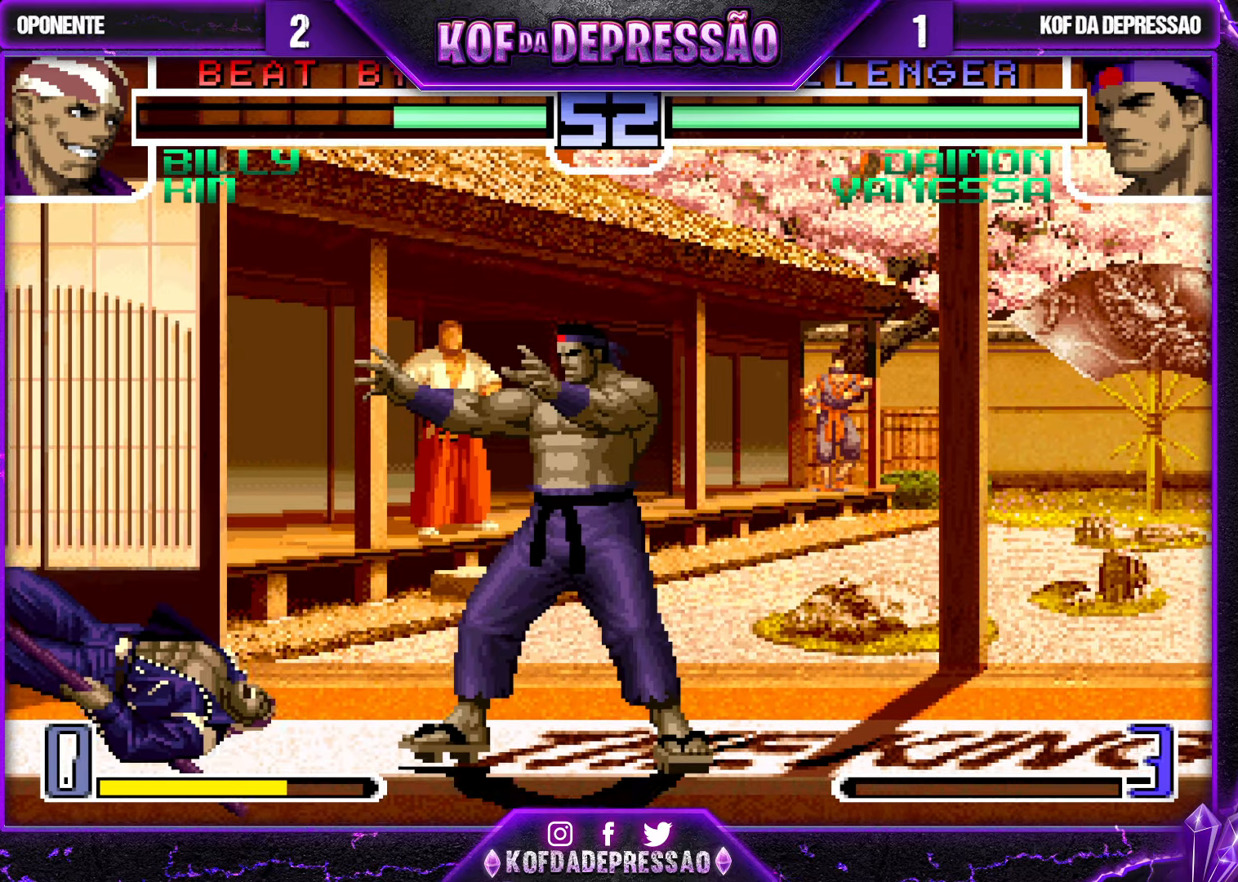
{"dt_ms": 1000, "buttons": [], "left_stick": "center"}
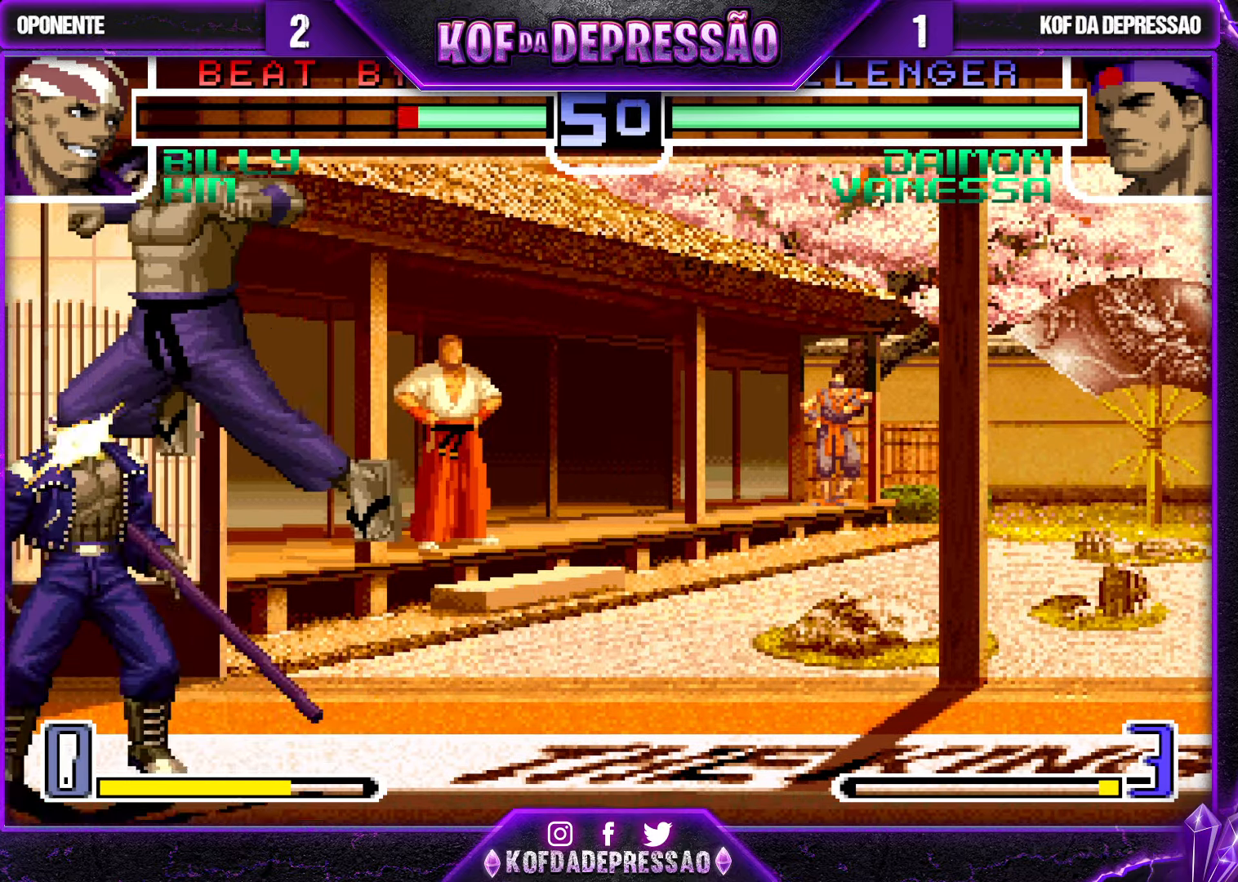
{"dt_ms": 500, "buttons": ["TRIANGLE"], "left_stick": "down-right", "events": [[117, "left_stick", "left"], [334, "left_stick", "down"], [400, "TRIANGLE", "down"], [400, "left_stick", "left"], [500, "left_stick", "down-right"]]}
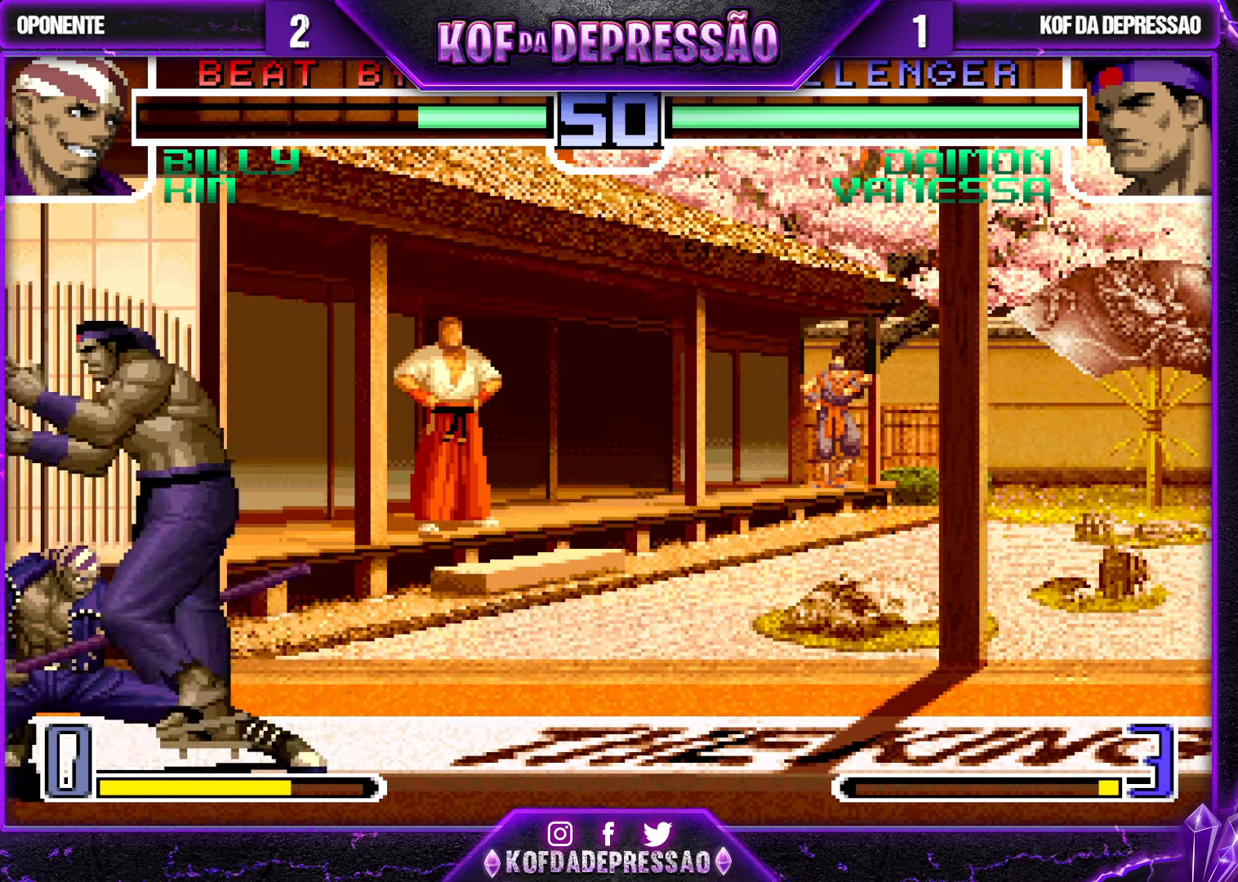
{"dt_ms": 500, "buttons": [], "left_stick": "center", "events": [[17, "TRIANGLE", "up"], [334, "left_stick", "center"]]}
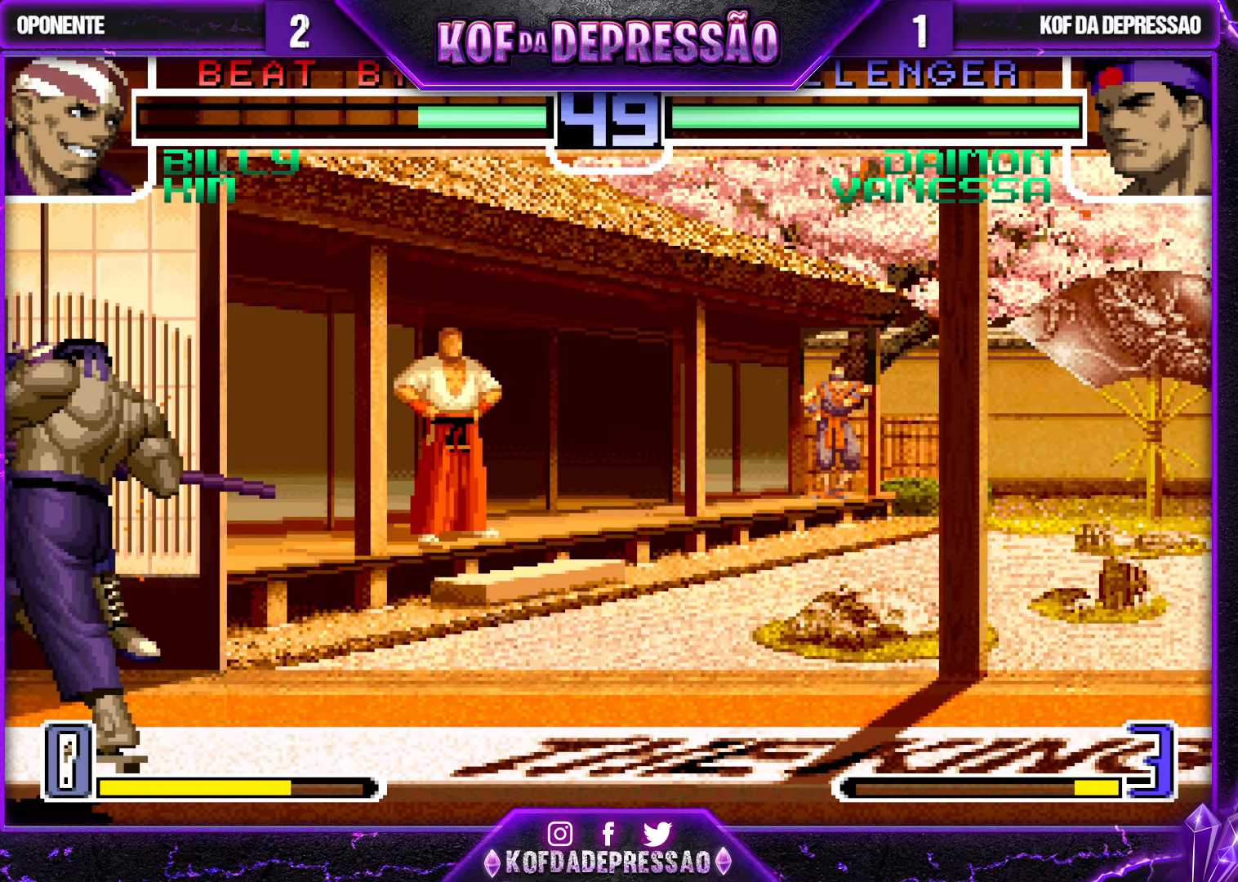
{"dt_ms": 500, "buttons": ["CROSS", "SQUARE"], "left_stick": "center", "events": [[67, "SQUARE", "down"], [67, "TRIANGLE", "down"], [84, "CIRCLE", "down"], [84, "CROSS", "down"], [100, "CIRCLE", "up"], [117, "TRIANGLE", "up"], [134, "CROSS", "up"], [134, "SQUARE", "up"], [200, "CROSS", "down"], [217, "R1", "down"], [217, "SQUARE", "down"], [217, "TRIANGLE", "down"], [234, "SQUARE", "up"], [284, "R1", "up"], [300, "CROSS", "up"], [300, "TRIANGLE", "up"], [334, "CROSS", "down"], [350, "R1", "down"], [350, "SQUARE", "down"], [350, "TRIANGLE", "down"], [434, "TRIANGLE", "up"], [450, "R1", "up"]]}
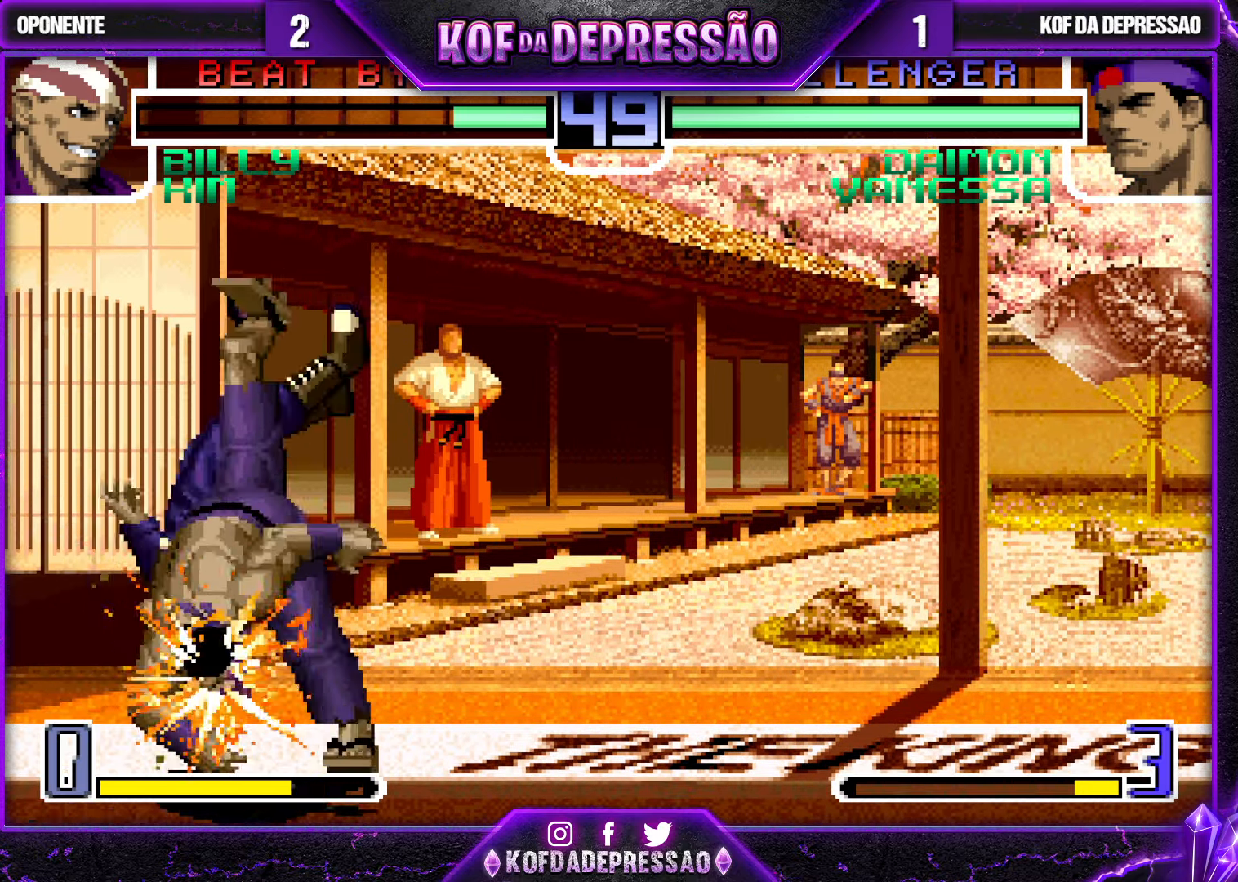
{"dt_ms": 500, "buttons": [], "left_stick": "center", "events": [[34, "R1", "down"], [34, "TRIANGLE", "down"], [433, "CROSS", "up"], [433, "SQUARE", "up"], [433, "TRIANGLE", "up"], [466, "R1", "up"]]}
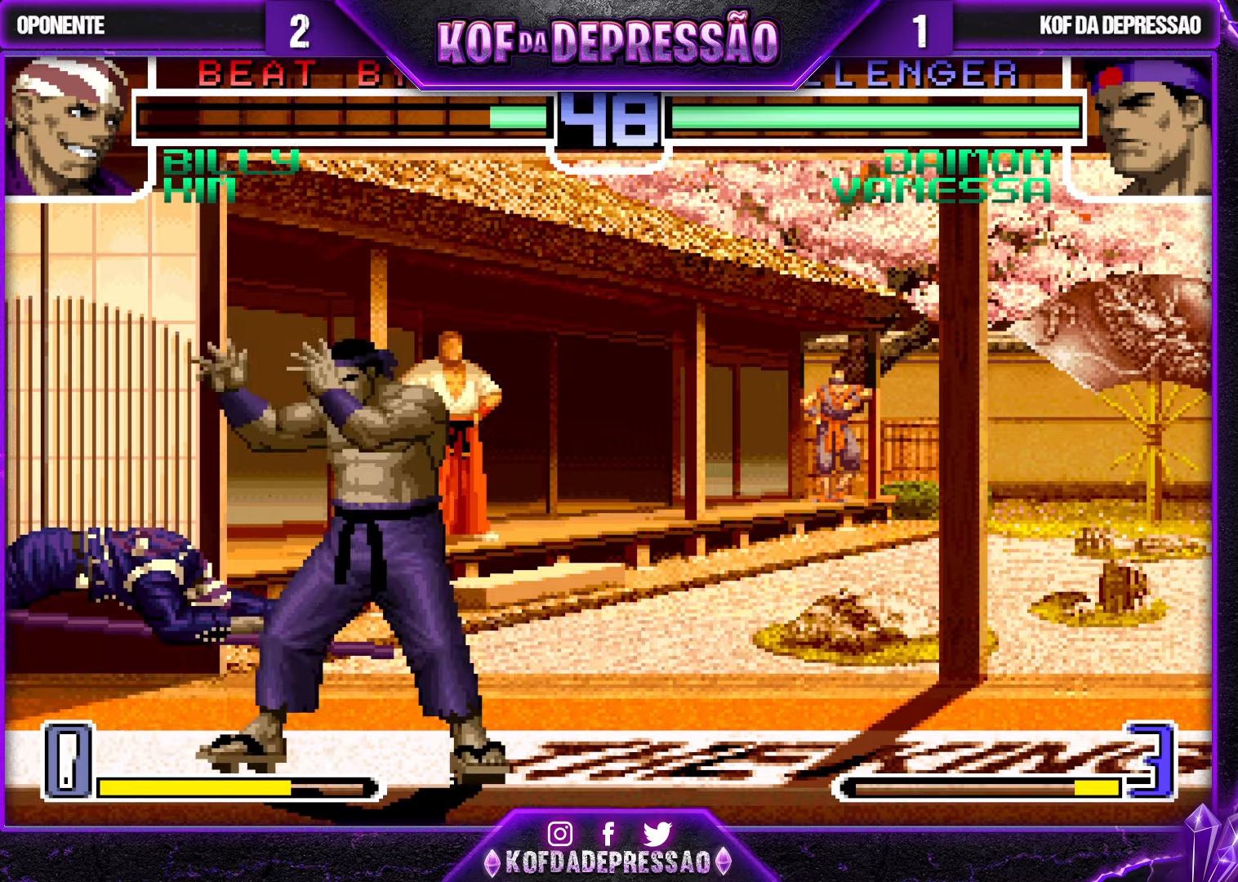
{"dt_ms": 500, "buttons": [], "left_stick": "left", "events": [[233, "left_stick", "left"], [316, "left_stick", "center"], [366, "left_stick", "left"]]}
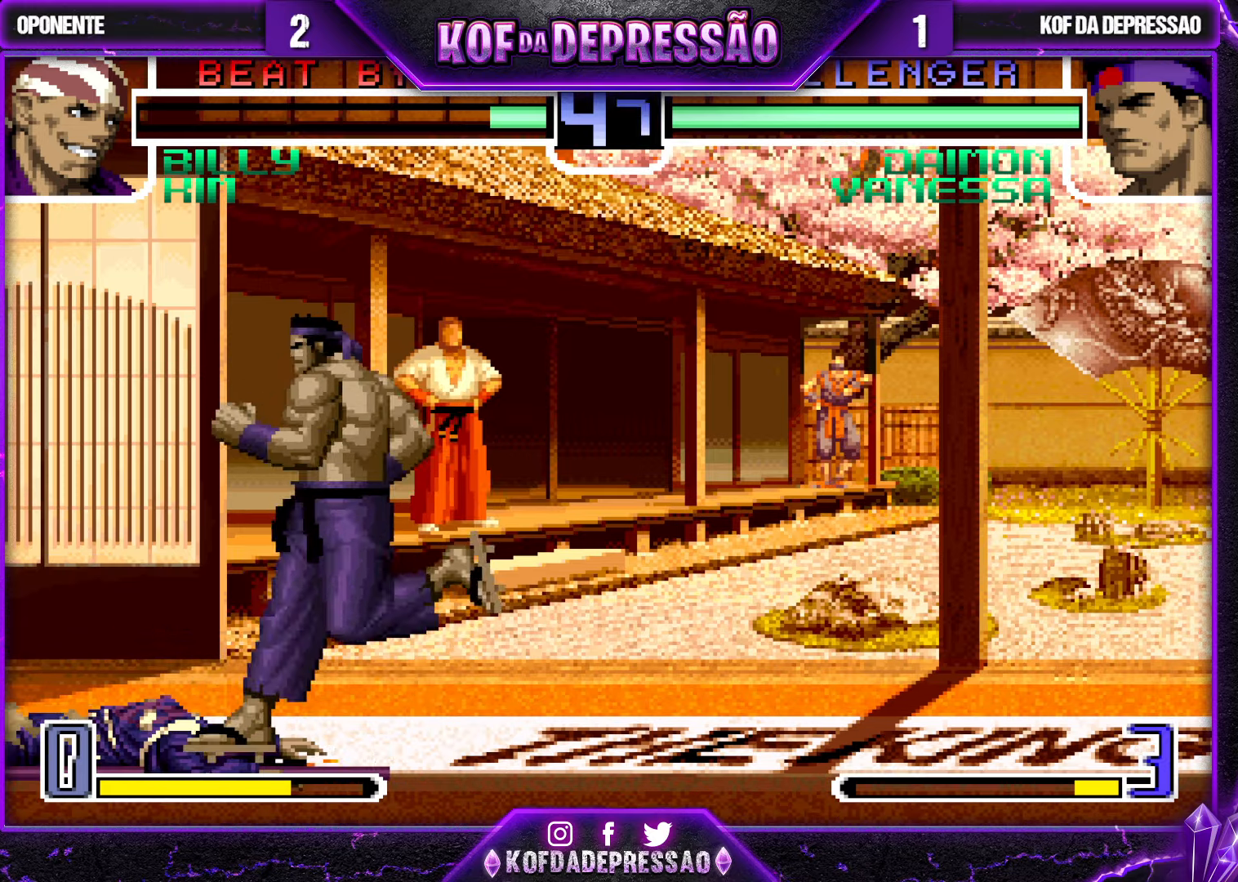
{"dt_ms": 500, "buttons": ["CROSS"], "left_stick": "right", "events": [[166, "left_stick", "center"], [250, "left_stick", "right"], [433, "CROSS", "down"]]}
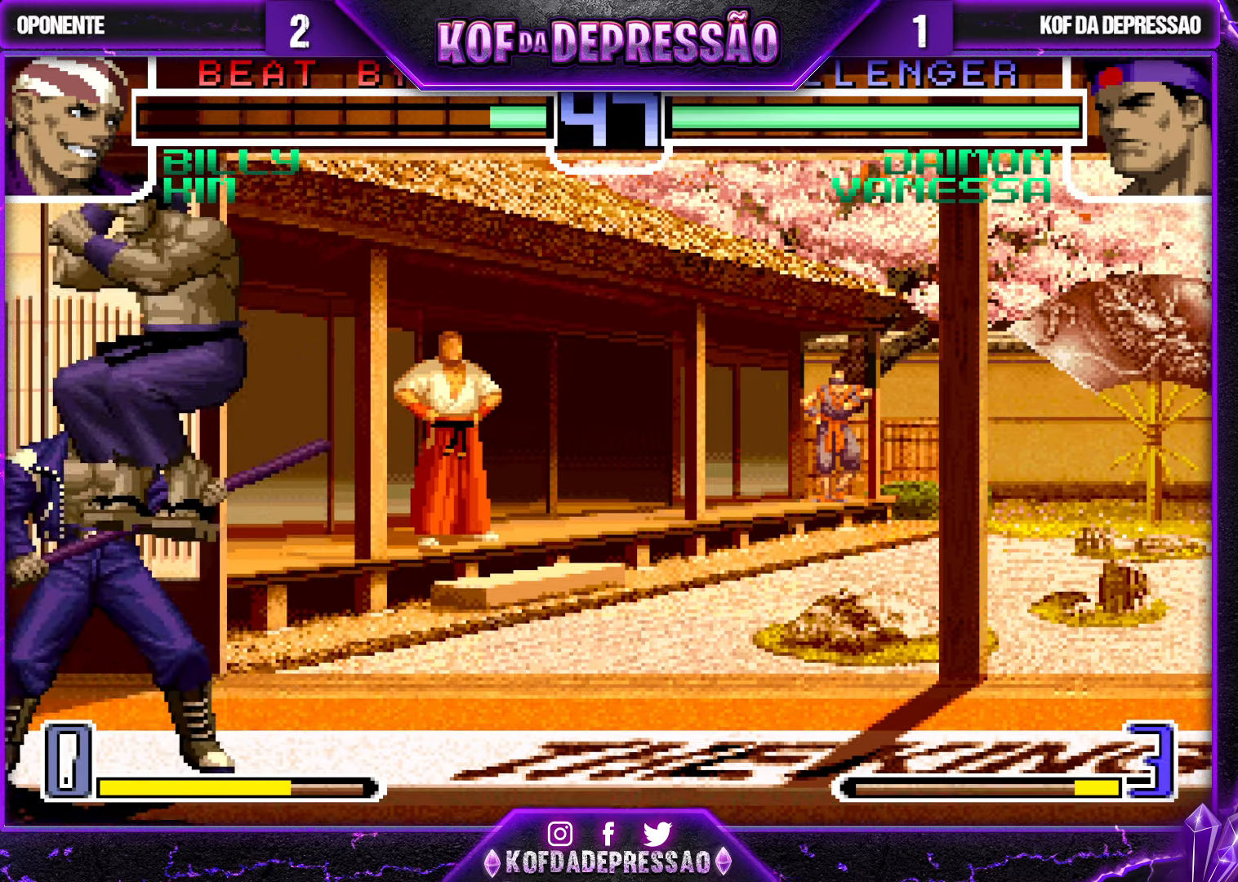
{"dt_ms": 500, "buttons": [], "left_stick": "down-right", "events": [[16, "CROSS", "up"], [116, "left_stick", "down-right"], [316, "CROSS", "down"], [400, "CROSS", "up"]]}
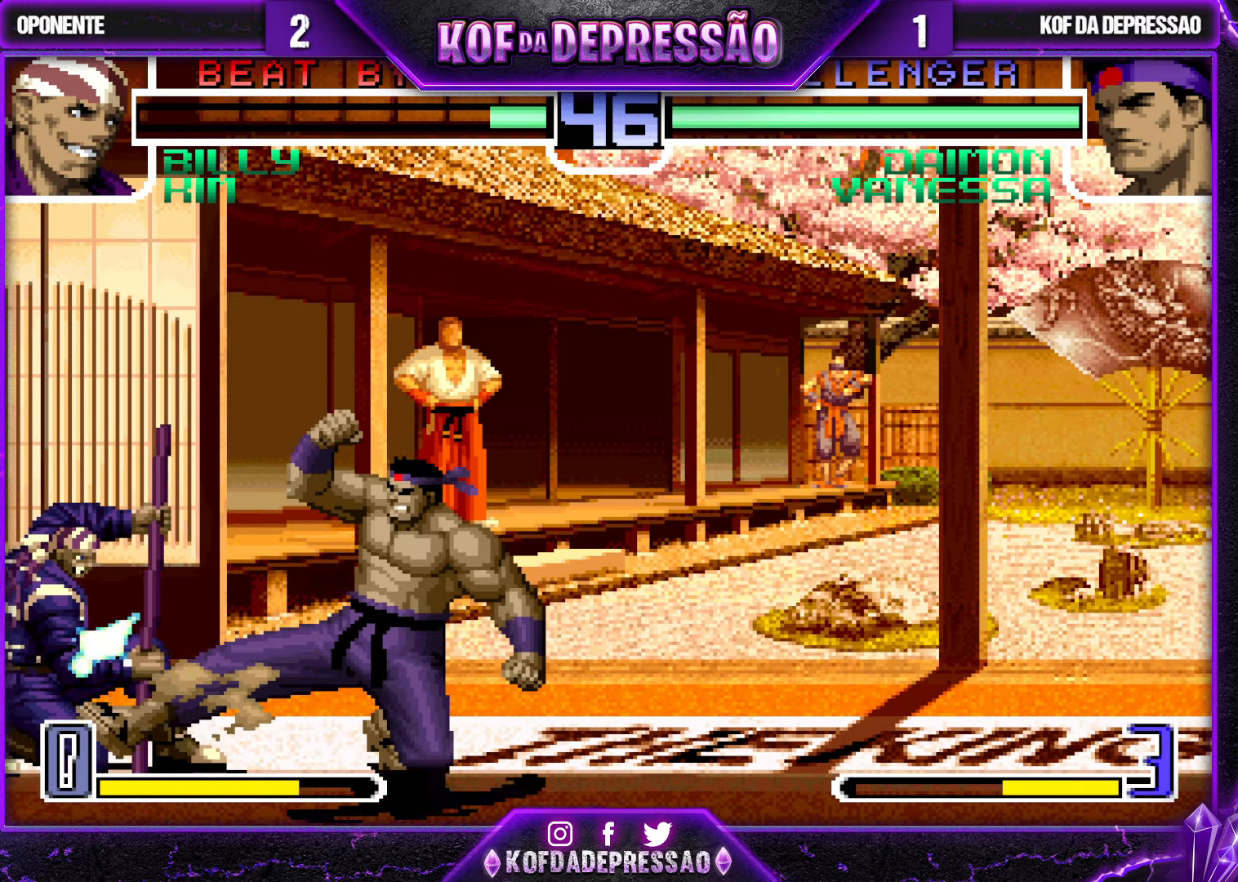
{"dt_ms": 500, "buttons": [], "left_stick": "down-right", "events": []}
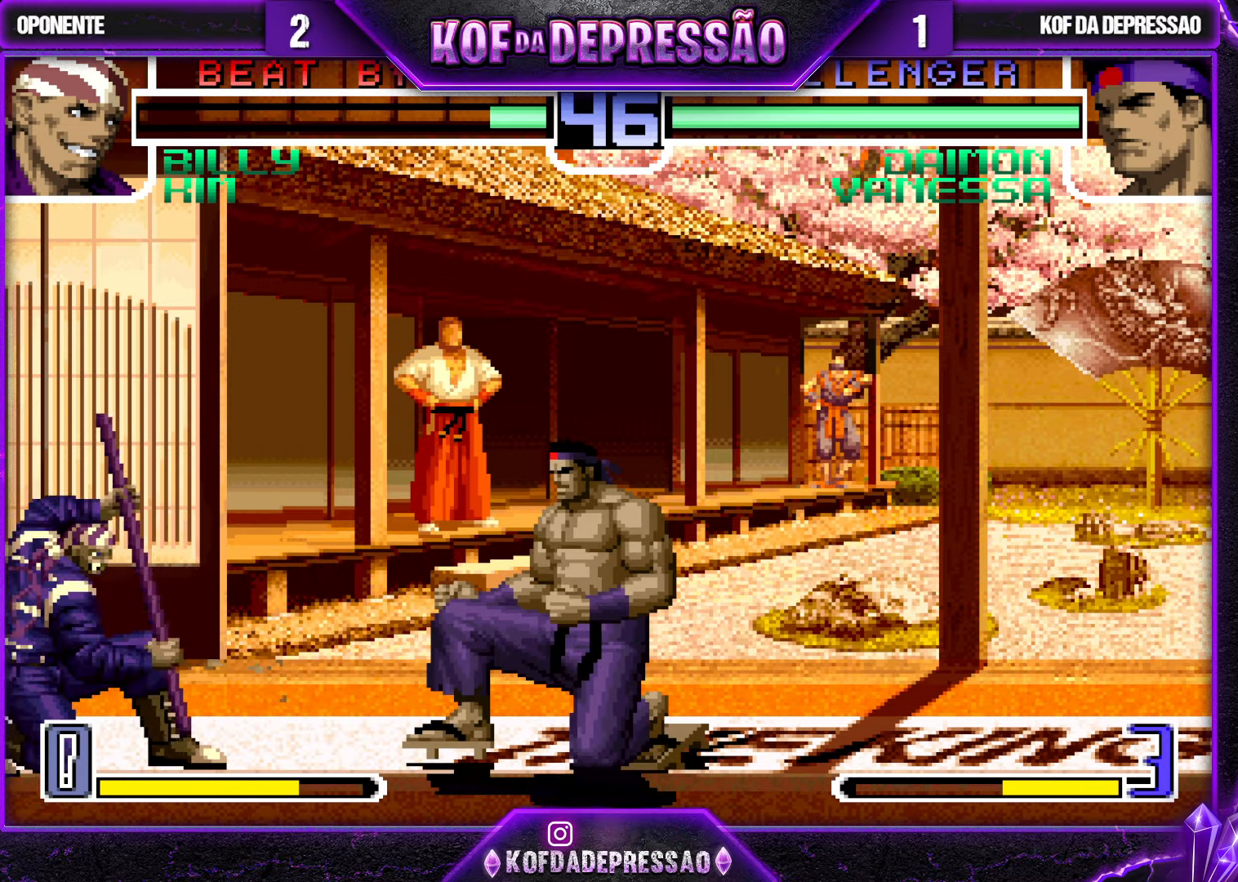
{"dt_ms": 500, "buttons": [], "left_stick": "down-right", "events": [[383, "R1", "down"], [400, "CROSS", "down"], [466, "CROSS", "up"], [466, "R1", "up"]]}
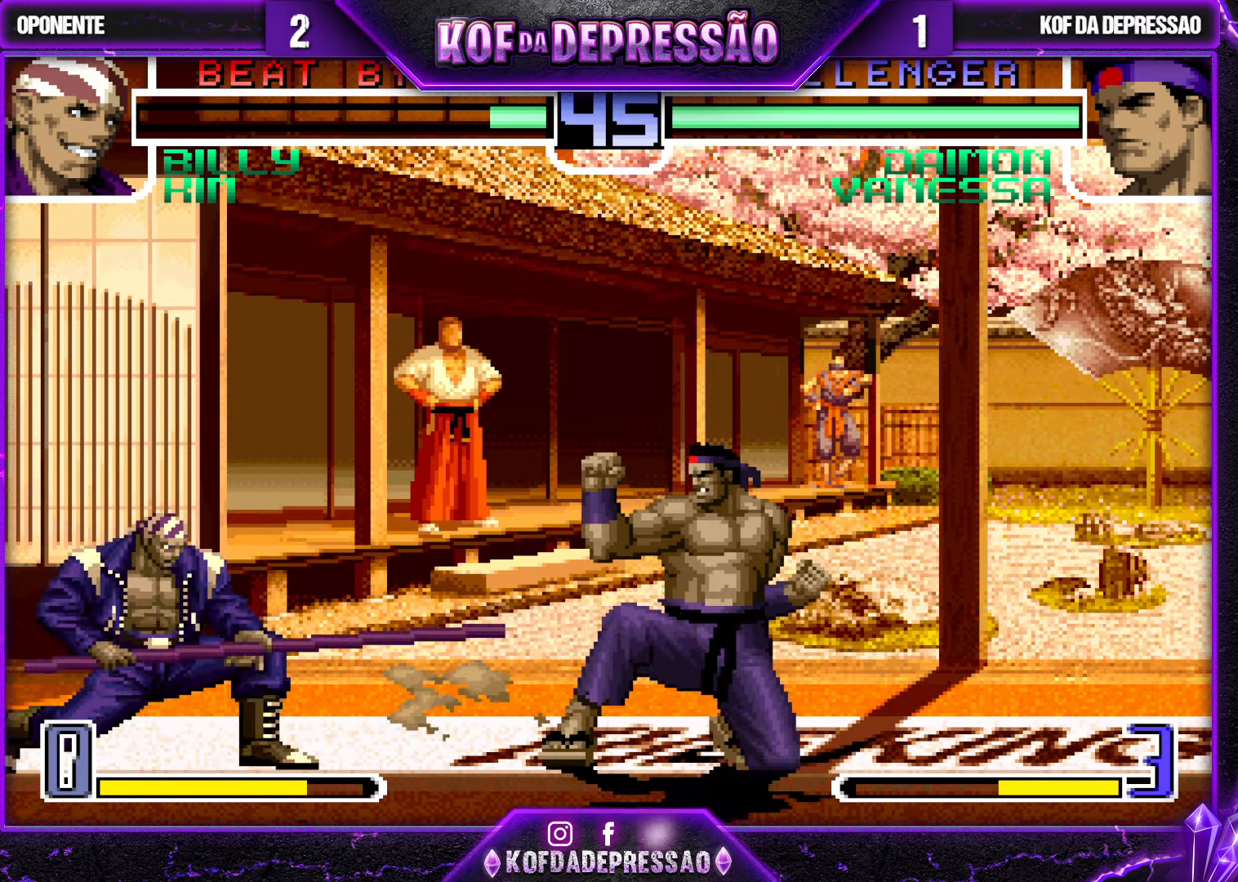
{"dt_ms": 500, "buttons": [], "left_stick": "down-right", "events": []}
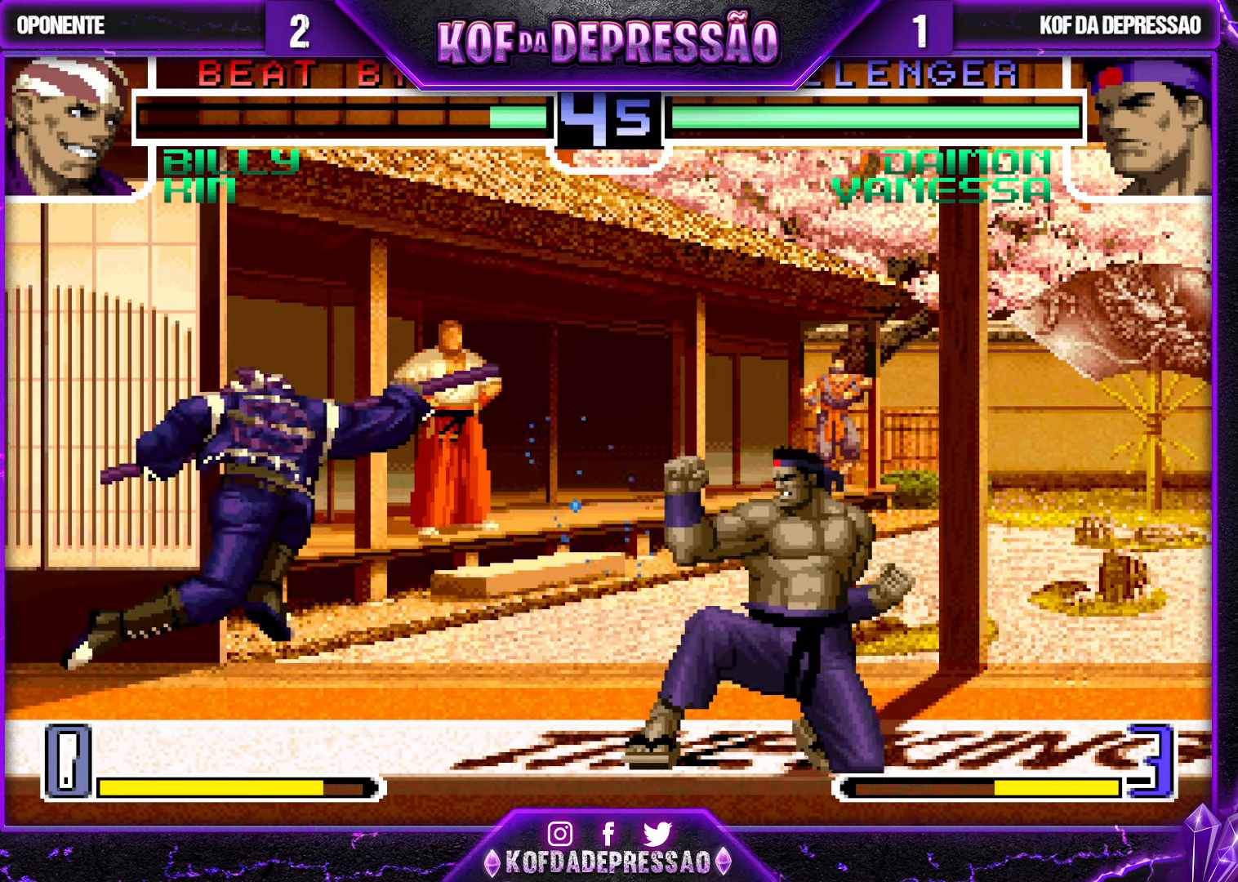
{"dt_ms": 500, "buttons": [], "left_stick": "center", "events": [[100, "left_stick", "center"], [250, "left_stick", "up-left"], [333, "left_stick", "center"]]}
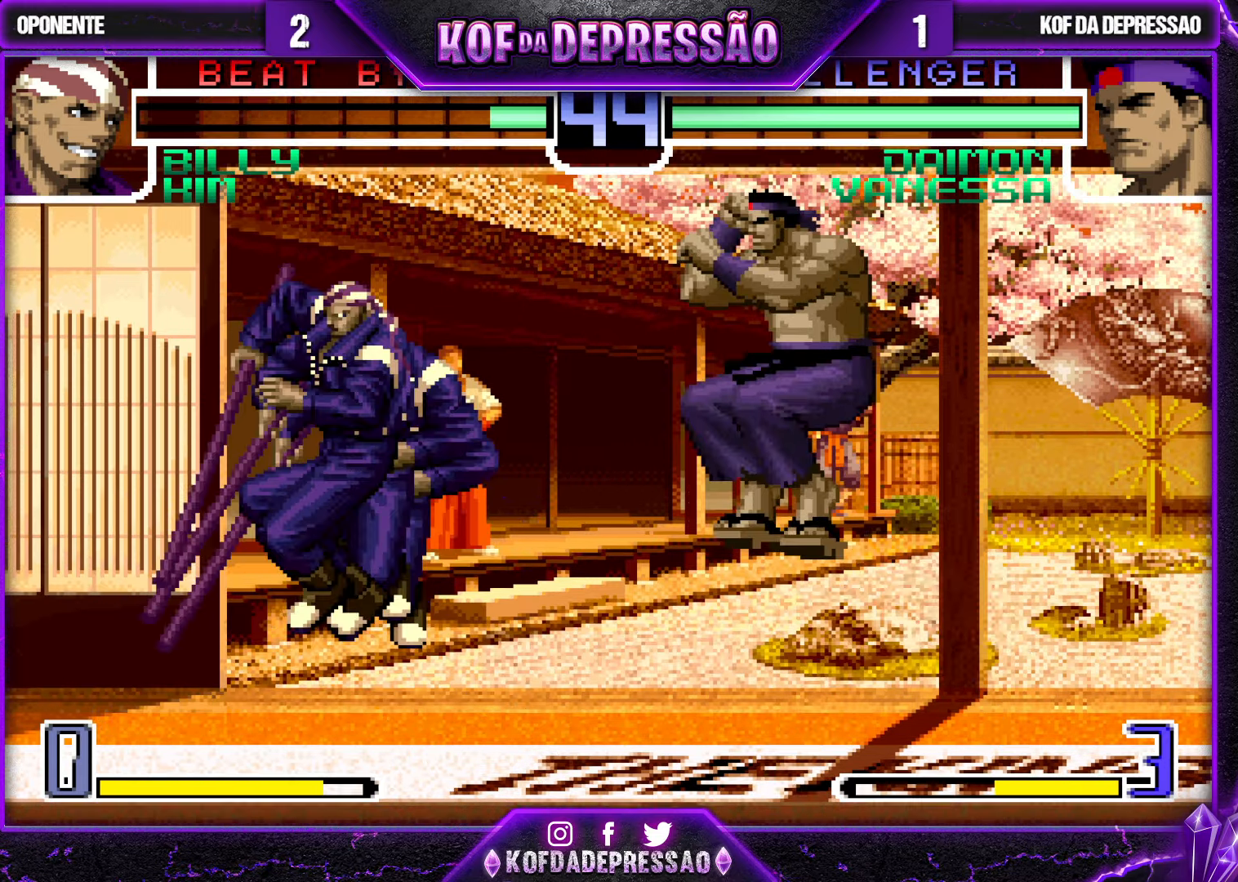
{"dt_ms": 500, "buttons": [], "left_stick": "down-right", "events": [[66, "CROSS", "down"], [150, "CROSS", "up"], [166, "left_stick", "down-right"]]}
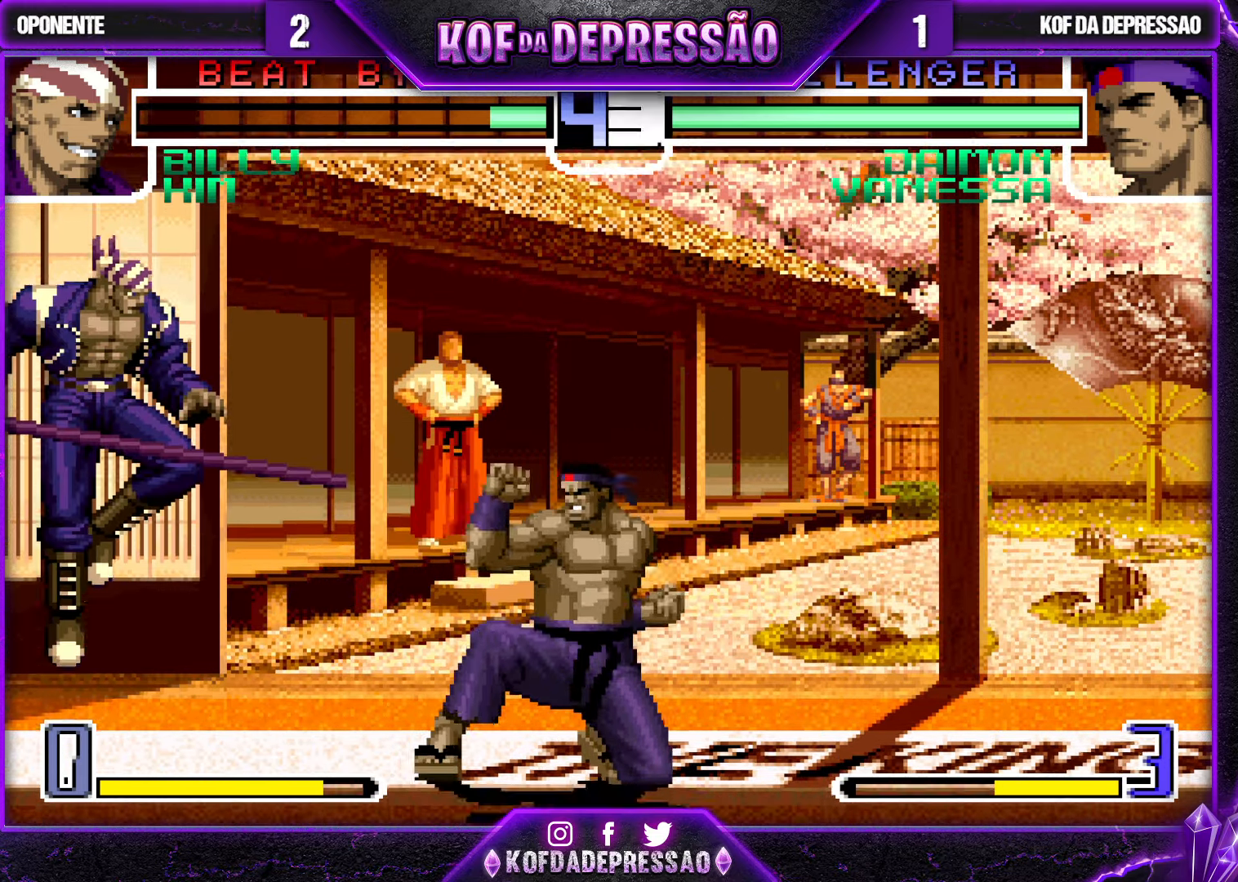
{"dt_ms": 500, "buttons": ["CROSS", "R1"], "left_stick": "down-right", "events": [[466, "CROSS", "down"], [466, "R1", "down"]]}
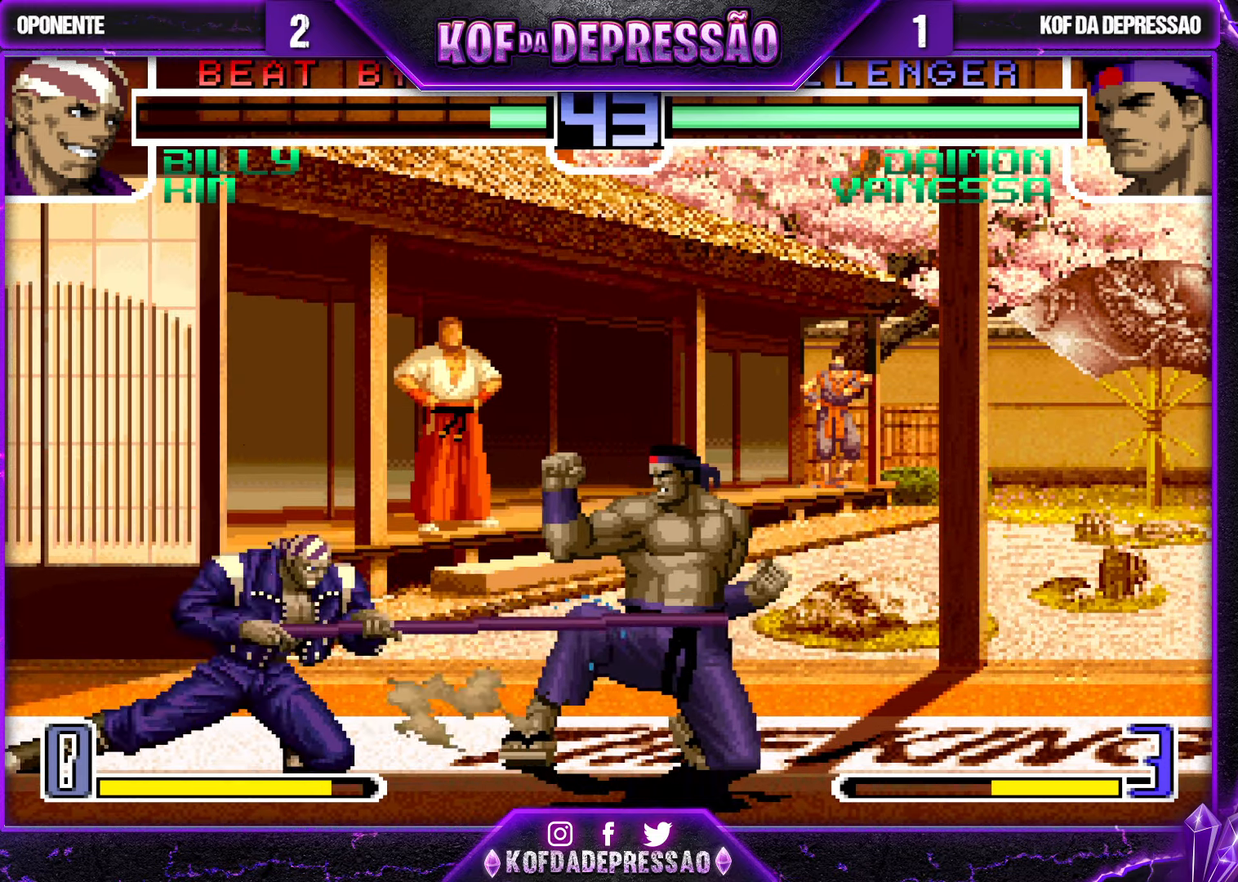
{"dt_ms": 500, "buttons": ["CROSS", "R1"], "left_stick": "down-right", "events": [[33, "CROSS", "up"], [33, "R1", "up"], [417, "R1", "down"], [433, "CROSS", "down"]]}
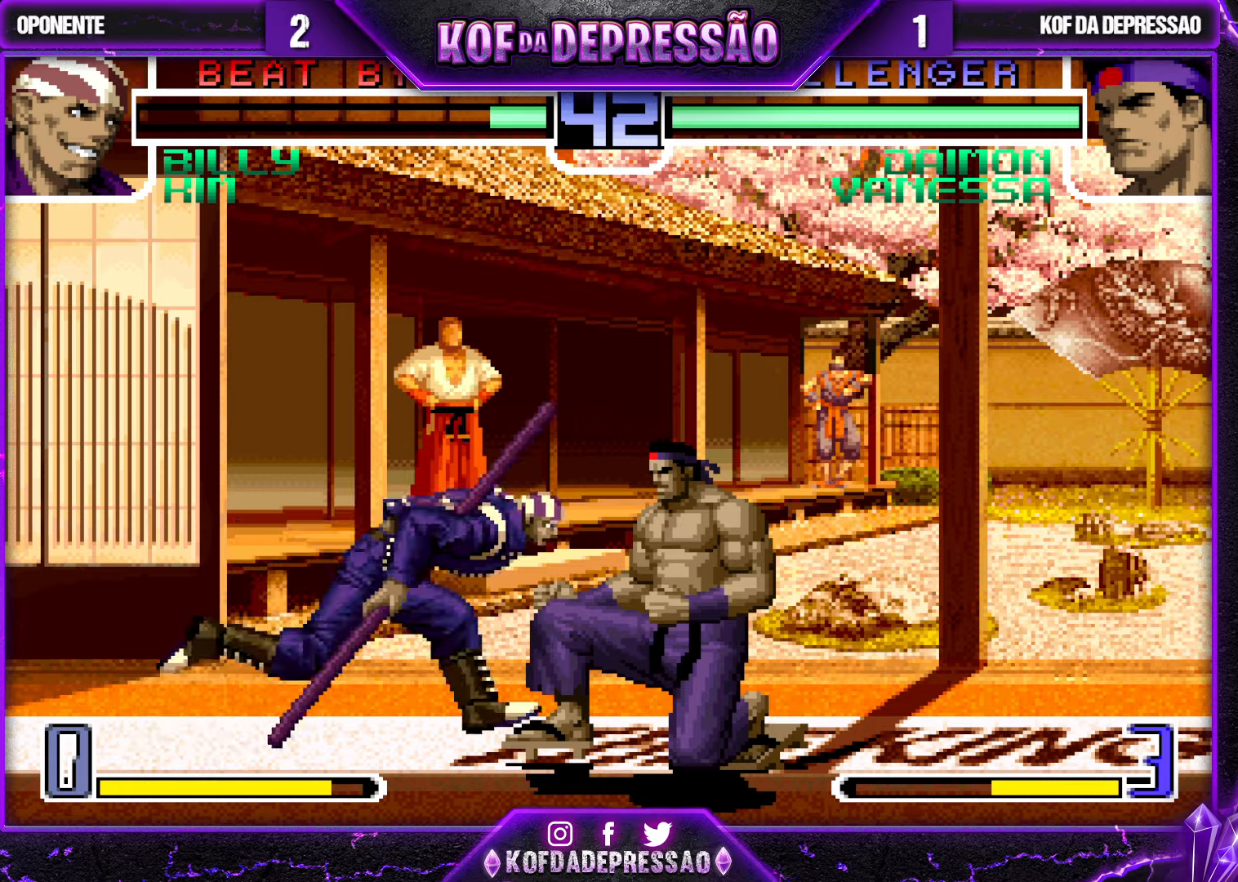
{"dt_ms": 500, "buttons": [], "left_stick": "down-right", "events": [[17, "CROSS", "up"], [17, "R1", "up"]]}
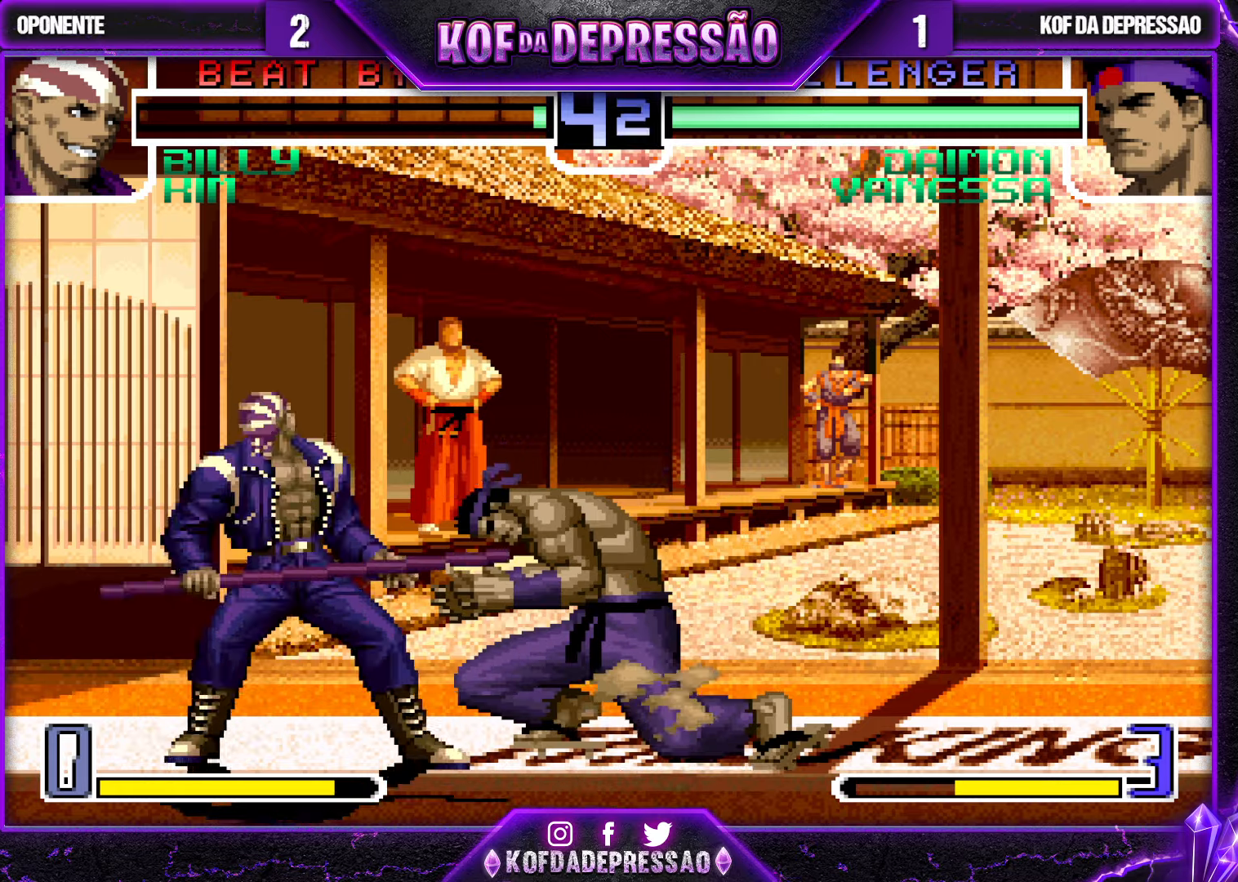
{"dt_ms": 500, "buttons": [], "left_stick": "down-right", "events": [[83, "left_stick", "center"], [100, "TRIANGLE", "down"], [150, "TRIANGLE", "up"], [200, "left_stick", "down-right"]]}
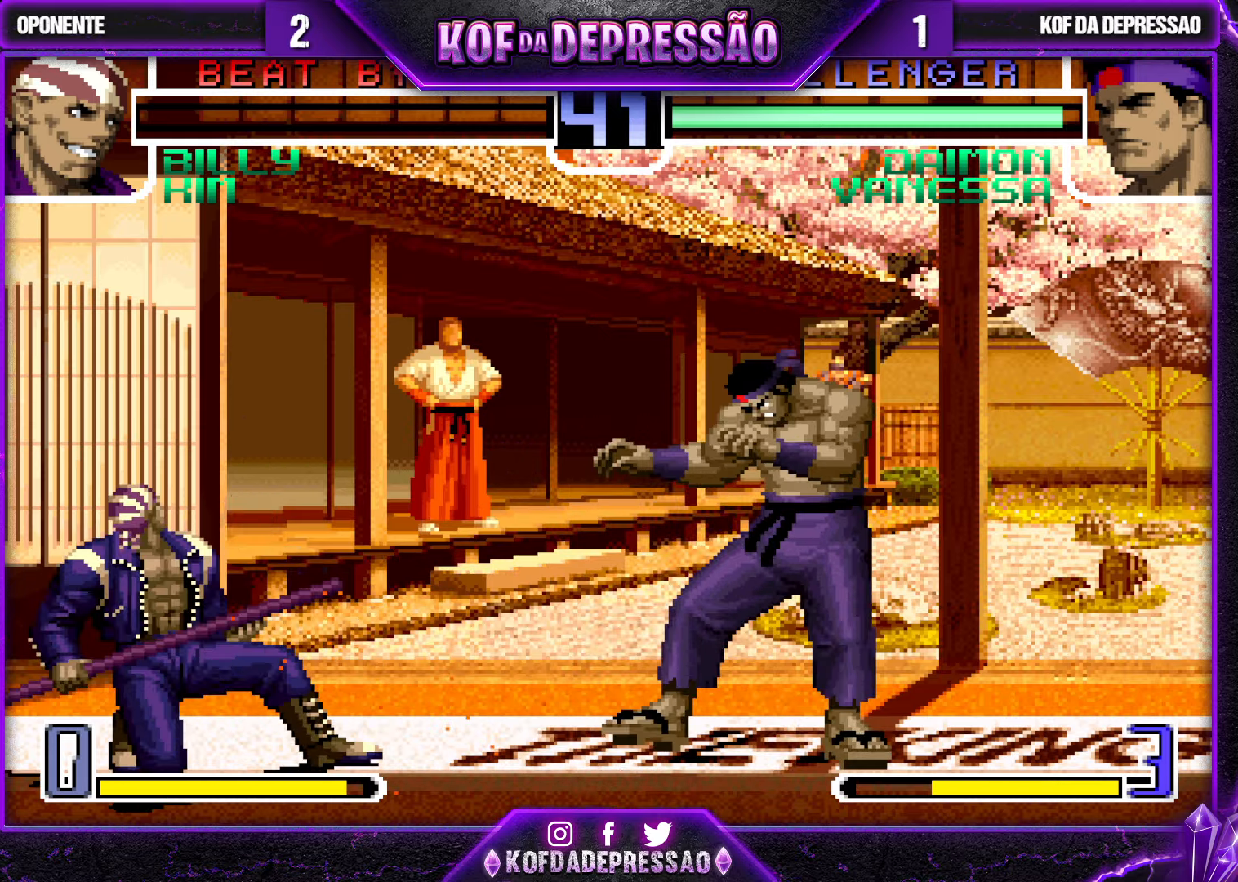
{"dt_ms": 500, "buttons": [], "left_stick": "center", "events": [[67, "left_stick", "center"], [83, "SQUARE", "down"], [100, "SQUARE", "up"], [250, "left_stick", "right"], [350, "left_stick", "up-left"], [433, "left_stick", "center"]]}
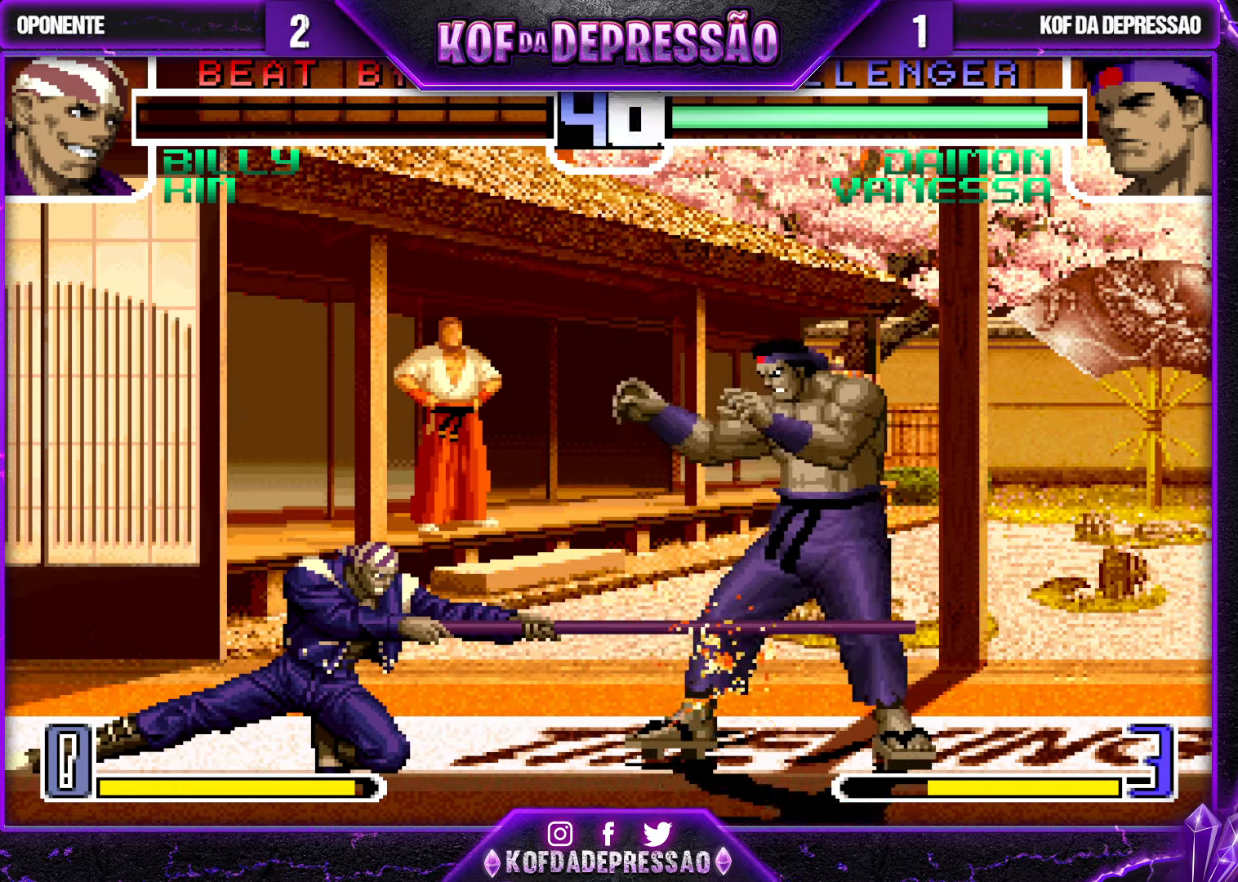
{"dt_ms": 500, "buttons": [], "left_stick": "down-right", "events": [[217, "left_stick", "down-right"], [283, "TRIANGLE", "down"], [333, "TRIANGLE", "up"], [333, "left_stick", "center"], [433, "left_stick", "down-right"]]}
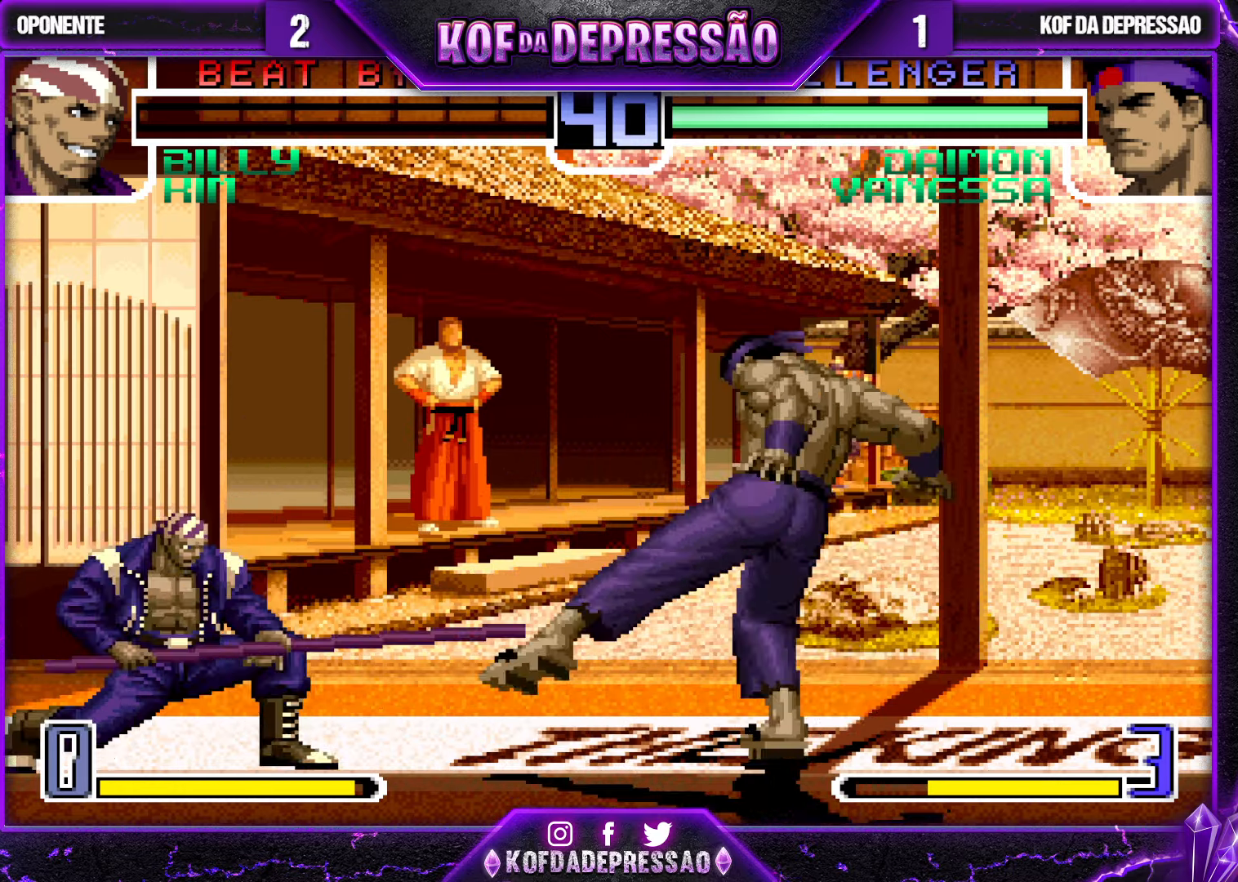
{"dt_ms": 500, "buttons": [], "left_stick": "down-right", "events": [[83, "SQUARE", "down"], [133, "SQUARE", "up"], [300, "SQUARE", "down"], [317, "SQUARE", "up"], [433, "SQUARE", "down"], [483, "SQUARE", "up"]]}
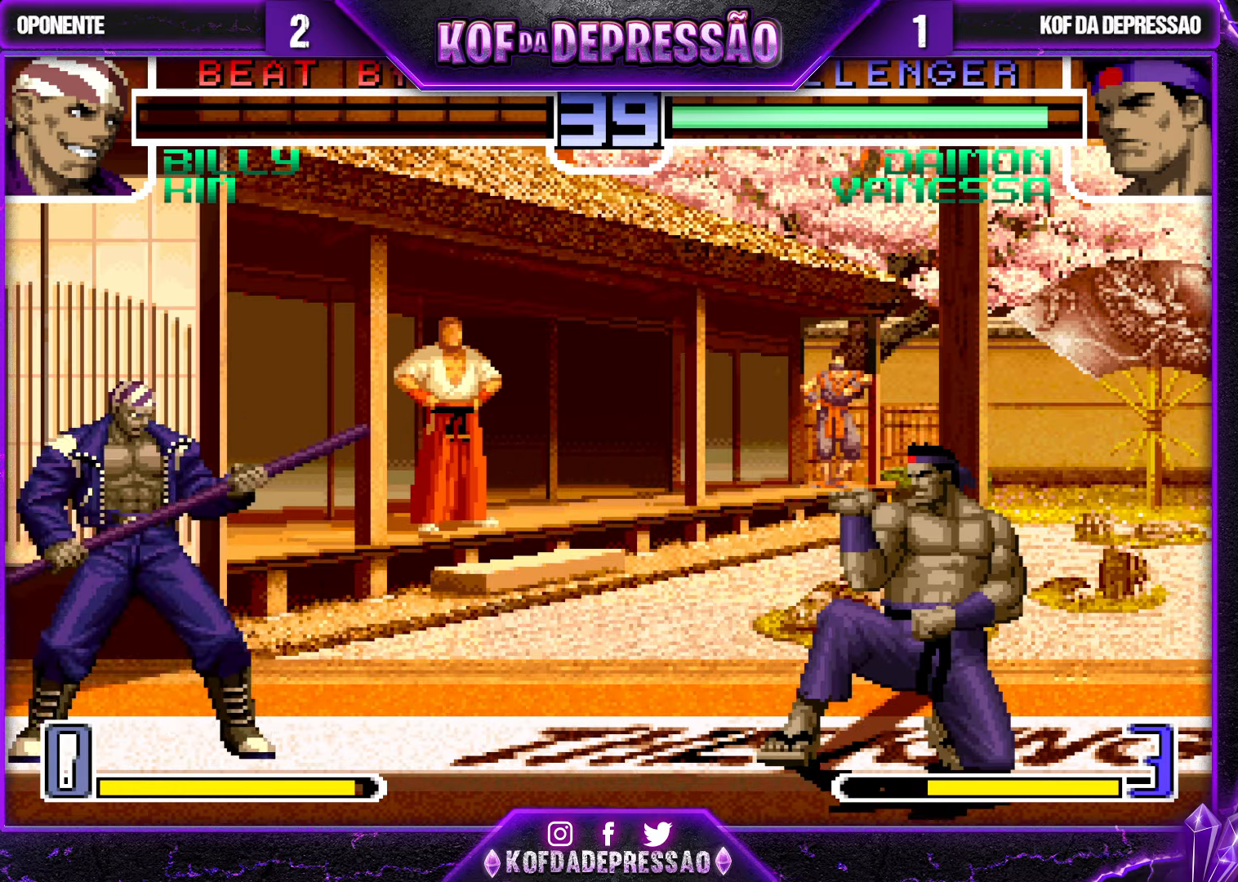
{"dt_ms": 500, "buttons": [], "left_stick": "down-right", "events": [[50, "SQUARE", "down"], [100, "SQUARE", "up"], [133, "SQUARE", "down"], [183, "SQUARE", "up"], [250, "SQUARE", "down"], [300, "SQUARE", "up"], [350, "SQUARE", "down"], [400, "SQUARE", "up"], [450, "SQUARE", "down"], [500, "SQUARE", "up"]]}
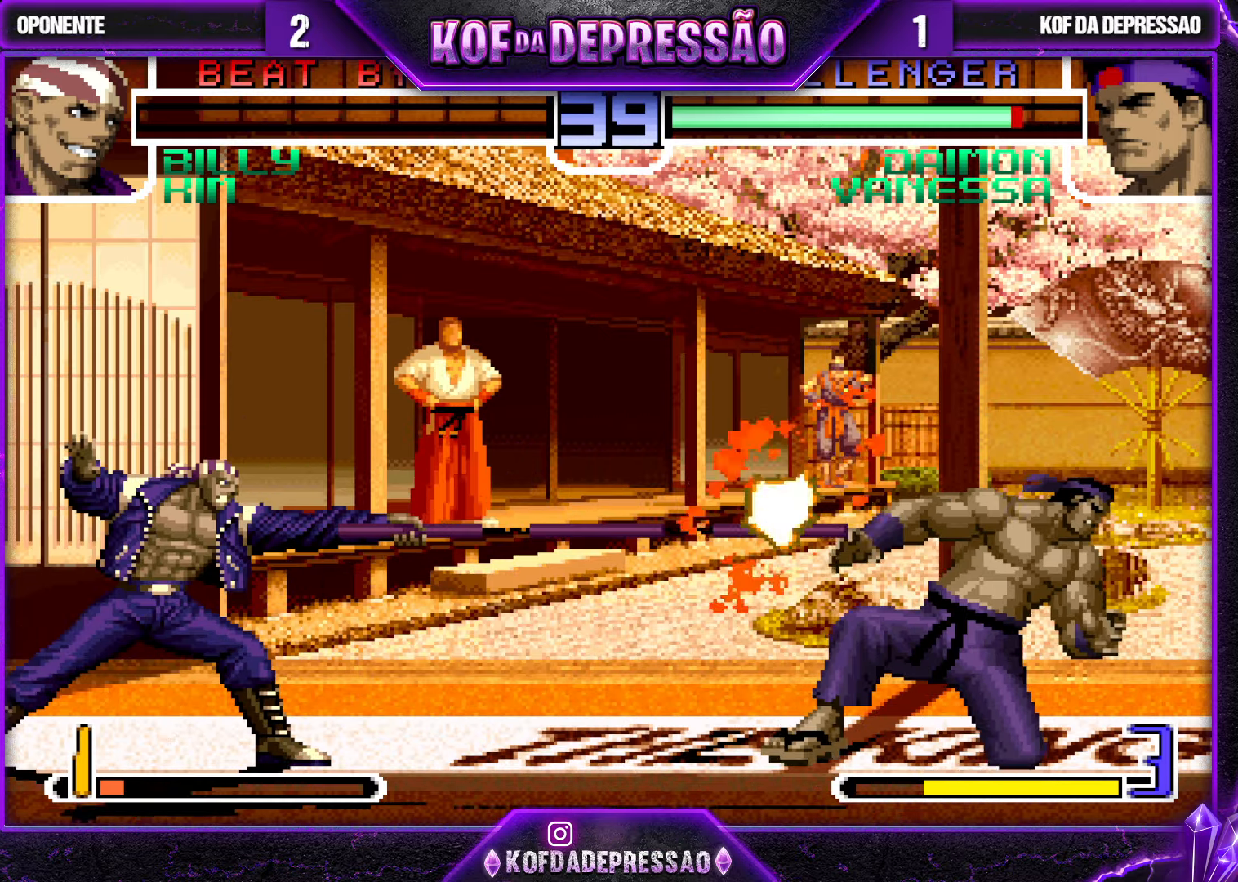
{"dt_ms": 500, "buttons": [], "left_stick": "down-right", "events": []}
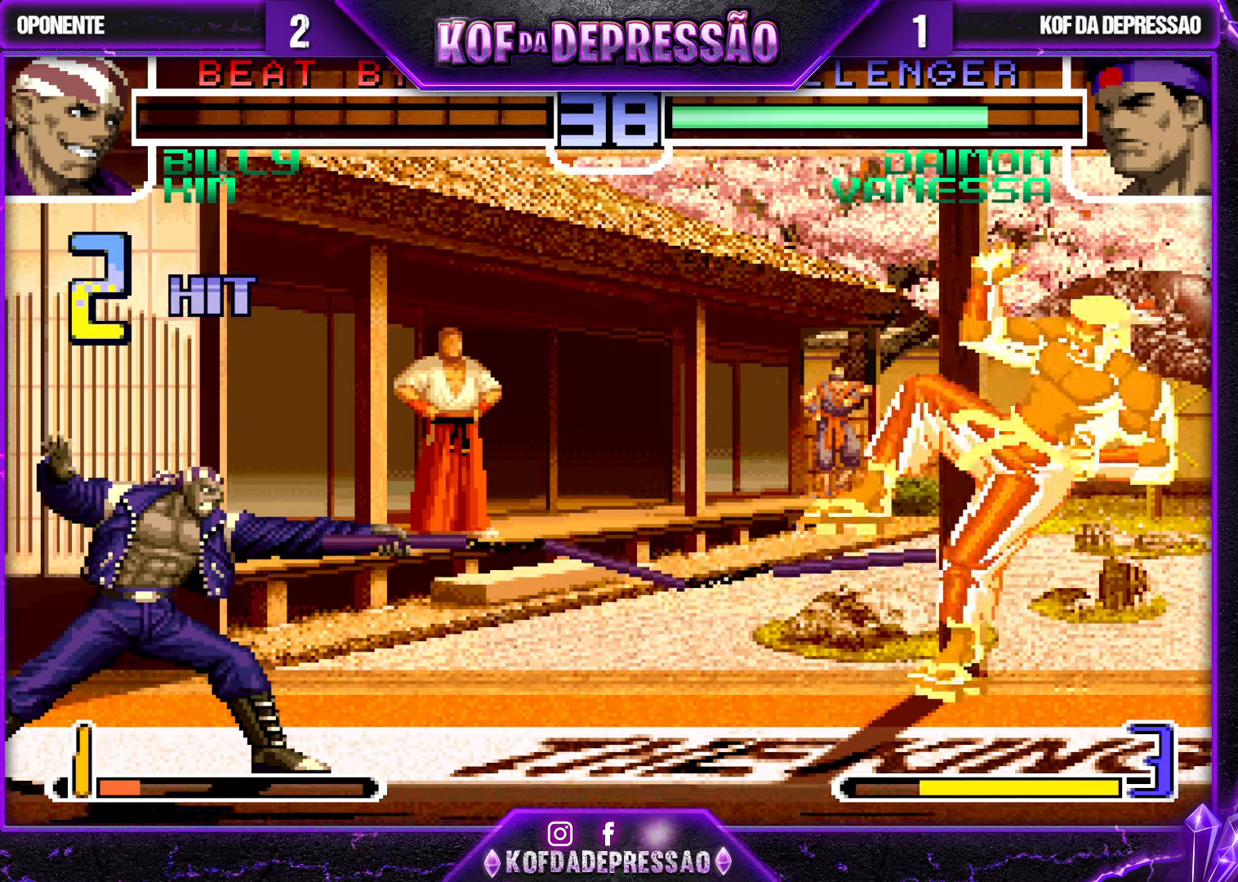
{"dt_ms": 500, "buttons": [], "left_stick": "center", "events": [[33, "left_stick", "center"], [350, "SQUARE", "down"], [350, "TRIANGLE", "down"], [417, "SQUARE", "up"], [417, "TRIANGLE", "up"]]}
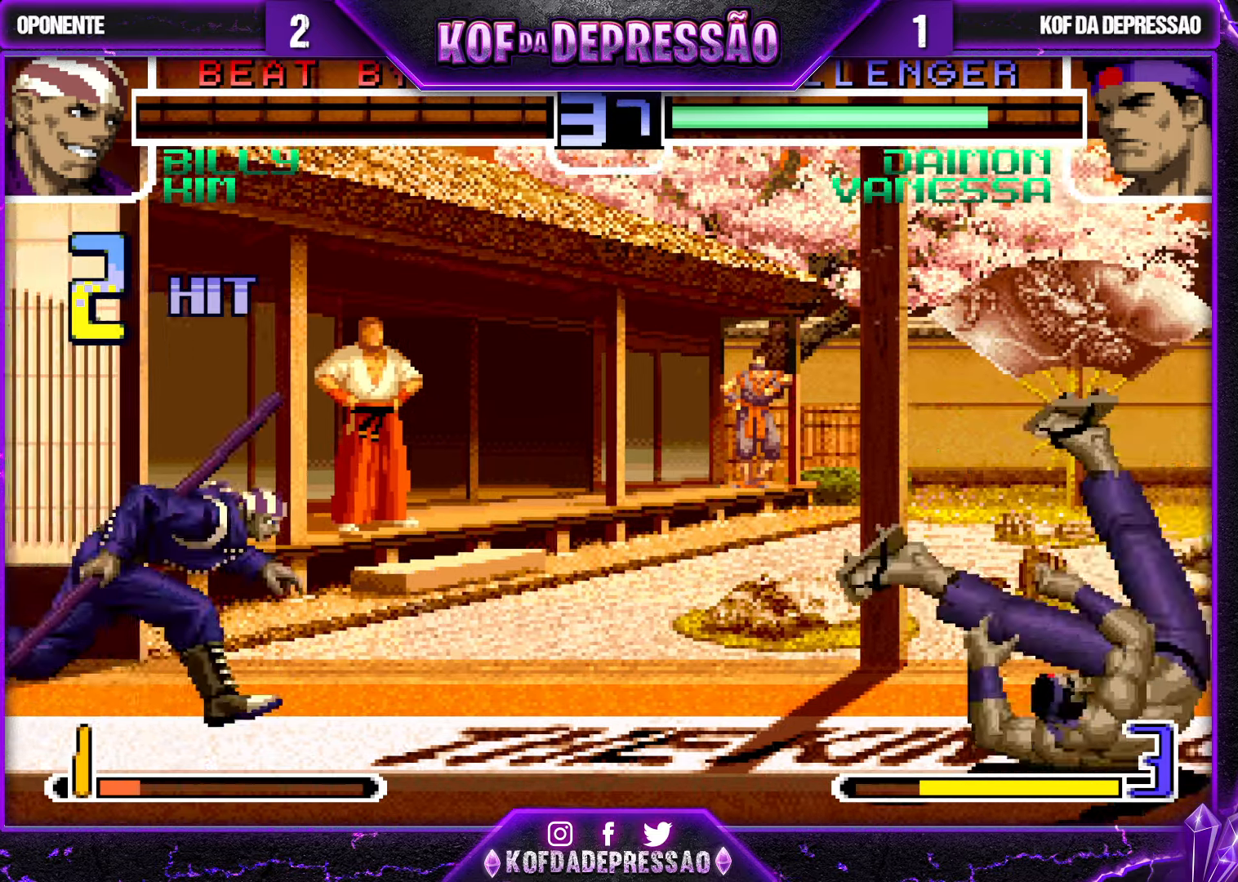
{"dt_ms": 500, "buttons": [], "left_stick": "down-right", "events": [[250, "left_stick", "down-right"], [283, "SQUARE", "down"], [400, "SQUARE", "up"]]}
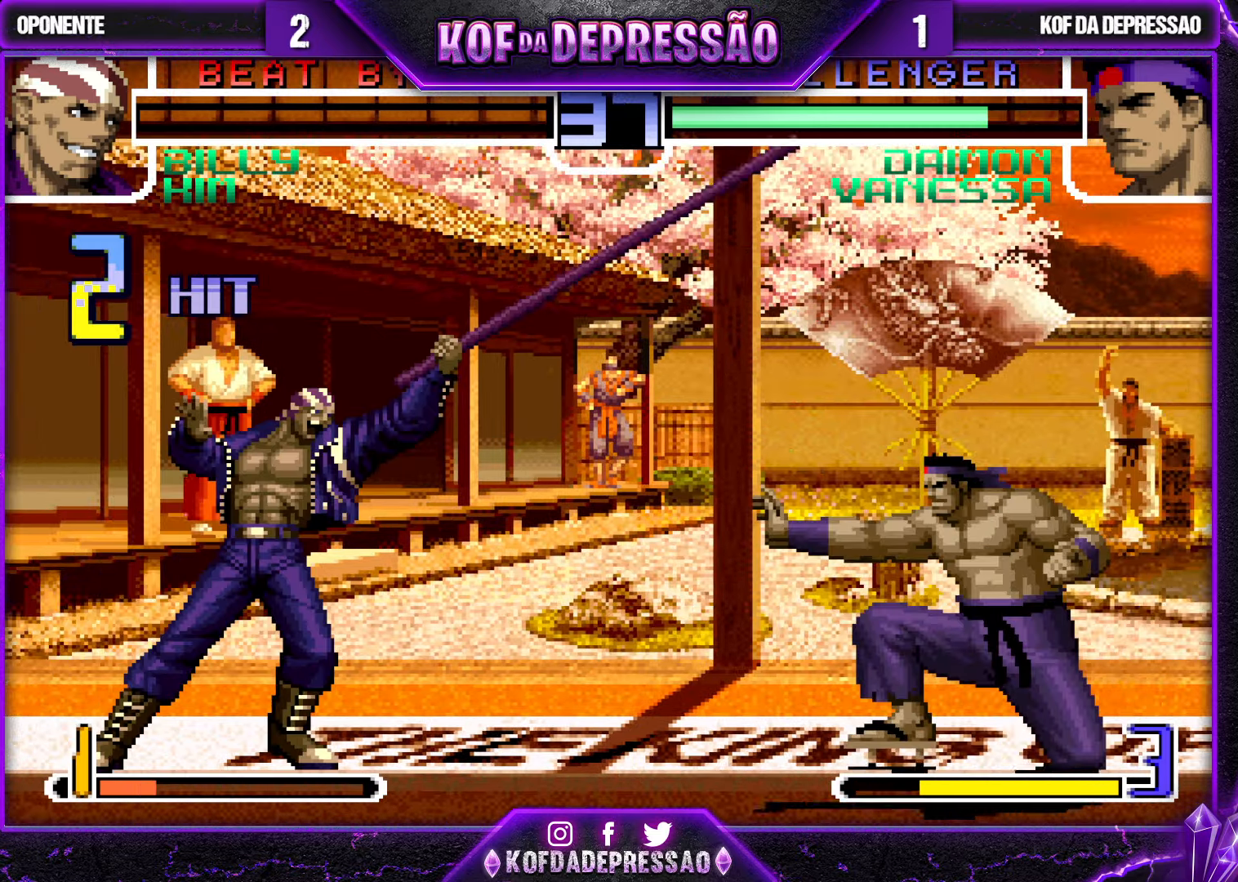
{"dt_ms": 500, "buttons": [], "left_stick": "down-right", "events": []}